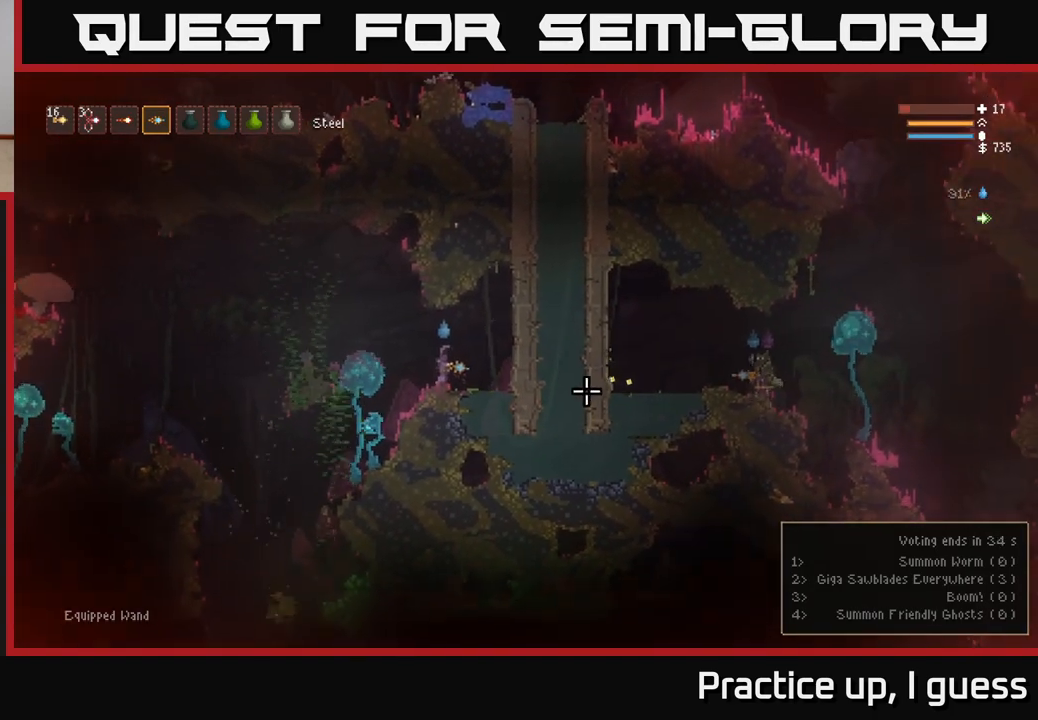
Gameplay with a controller (Xbox layout); each line is a JSON object with the inputs held at the frame after it. "events" lists button and stick changes between this image and that frame as [ms after this image, input, new state], when the widget could be followed in between.
{"buttons": [], "left_stick": "center", "right_stick": "right", "events": []}
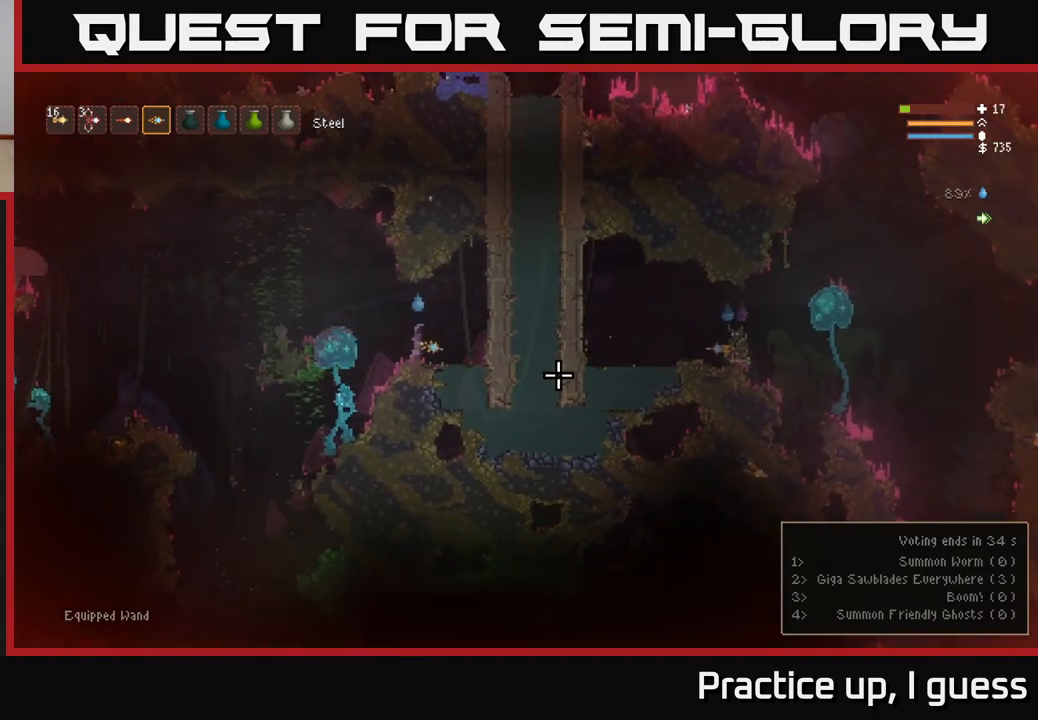
{"buttons": [], "left_stick": "center", "right_stick": "right", "events": []}
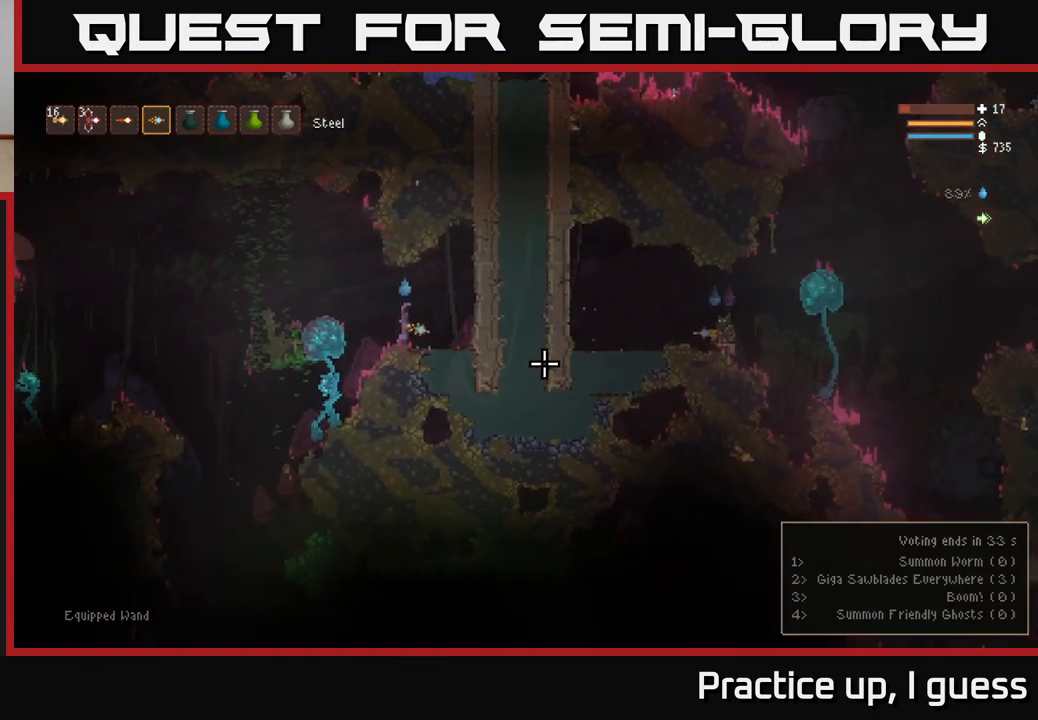
{"buttons": [], "left_stick": "center", "right_stick": "right", "events": []}
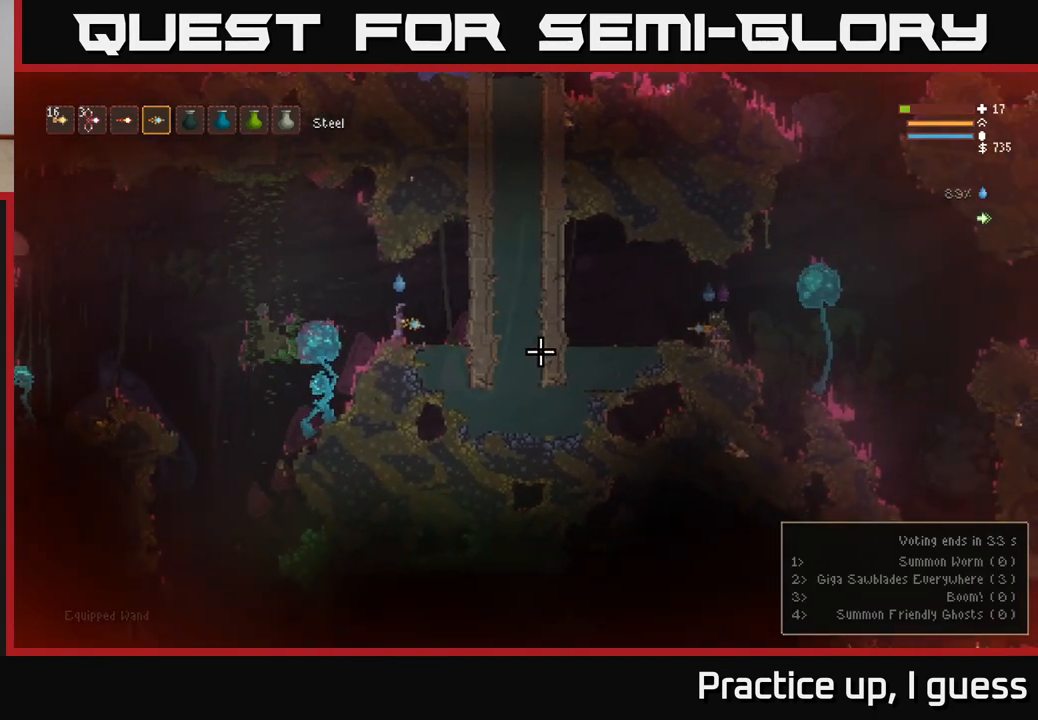
{"buttons": [], "left_stick": "center", "right_stick": "right", "events": []}
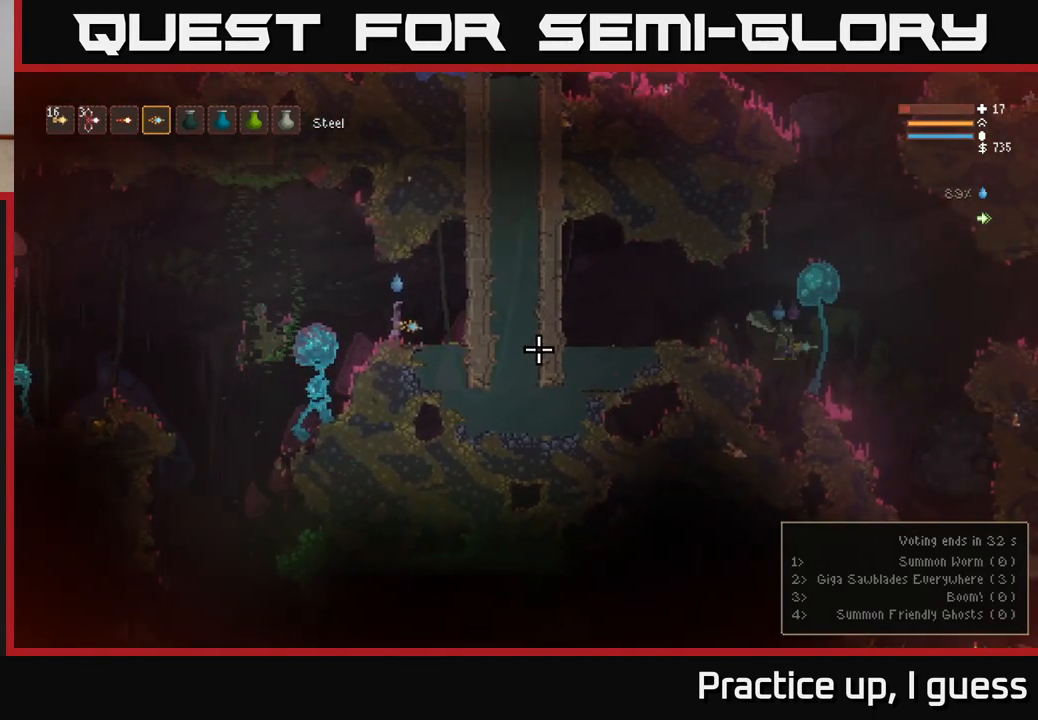
{"buttons": [], "left_stick": "center", "right_stick": "right", "events": []}
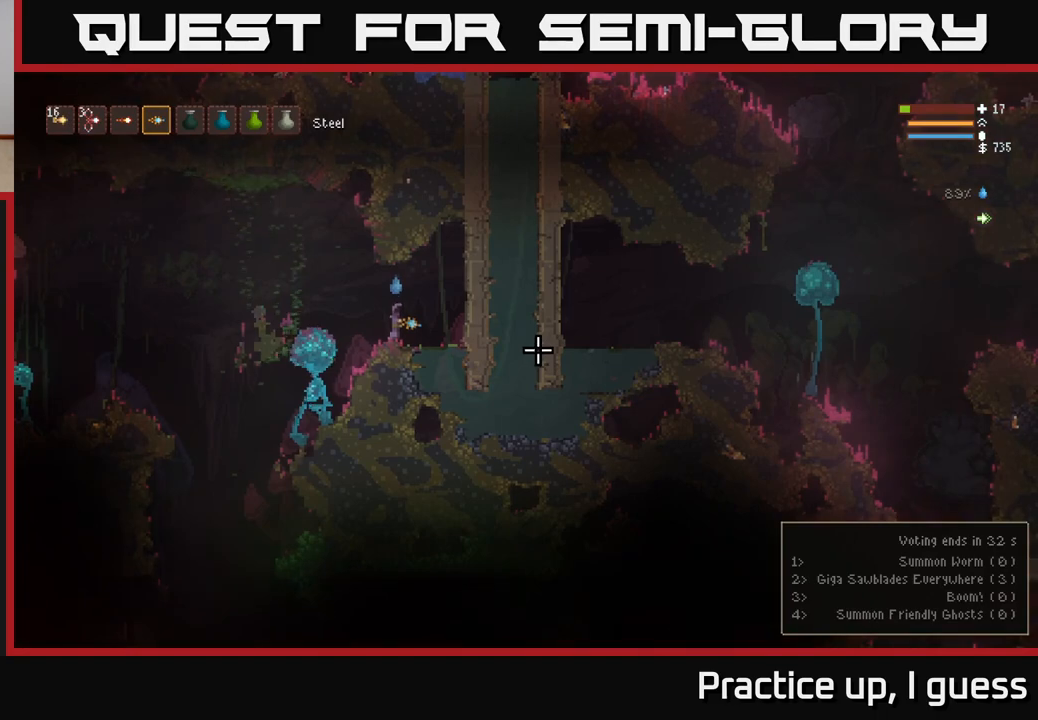
{"buttons": [], "left_stick": "center", "right_stick": "right", "events": []}
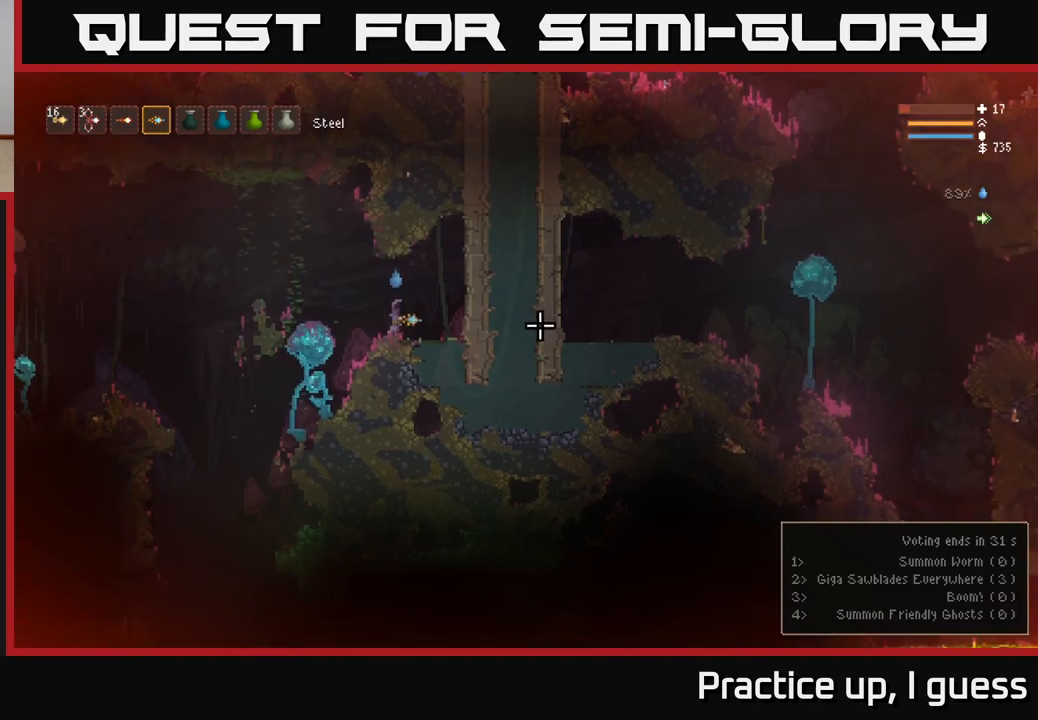
{"buttons": [], "left_stick": "left", "right_stick": "left", "events": [[417, "right_stick", "left"], [500, "left_stick", "left"]]}
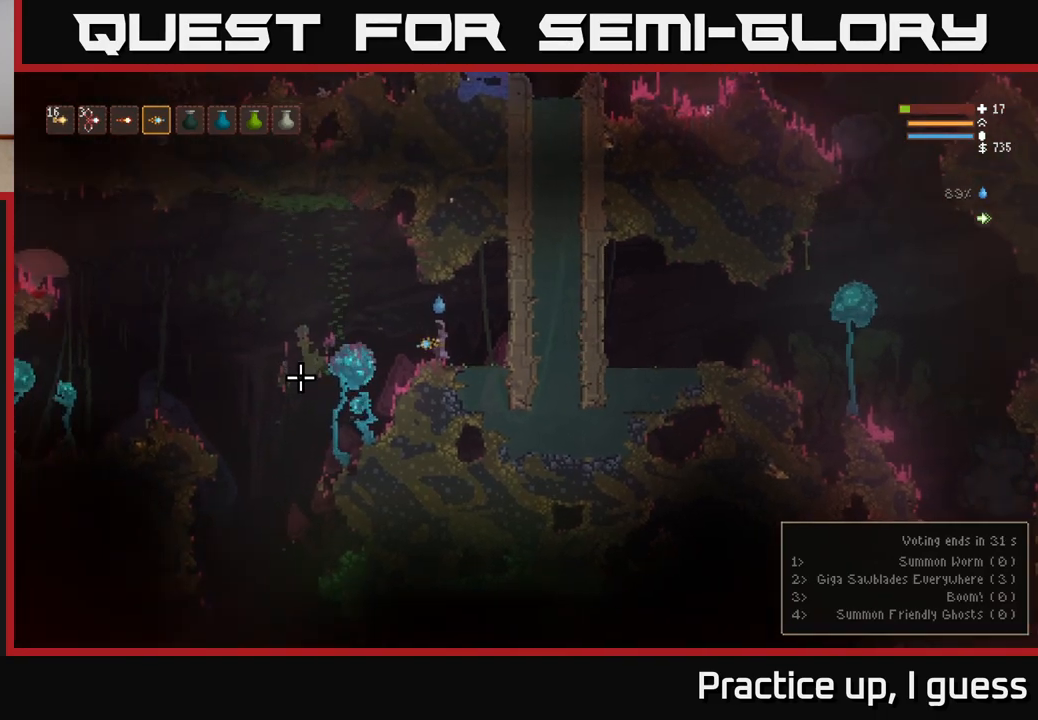
{"buttons": [], "left_stick": "left", "right_stick": "left", "events": [[117, "L2", "down"], [400, "L2", "up"]]}
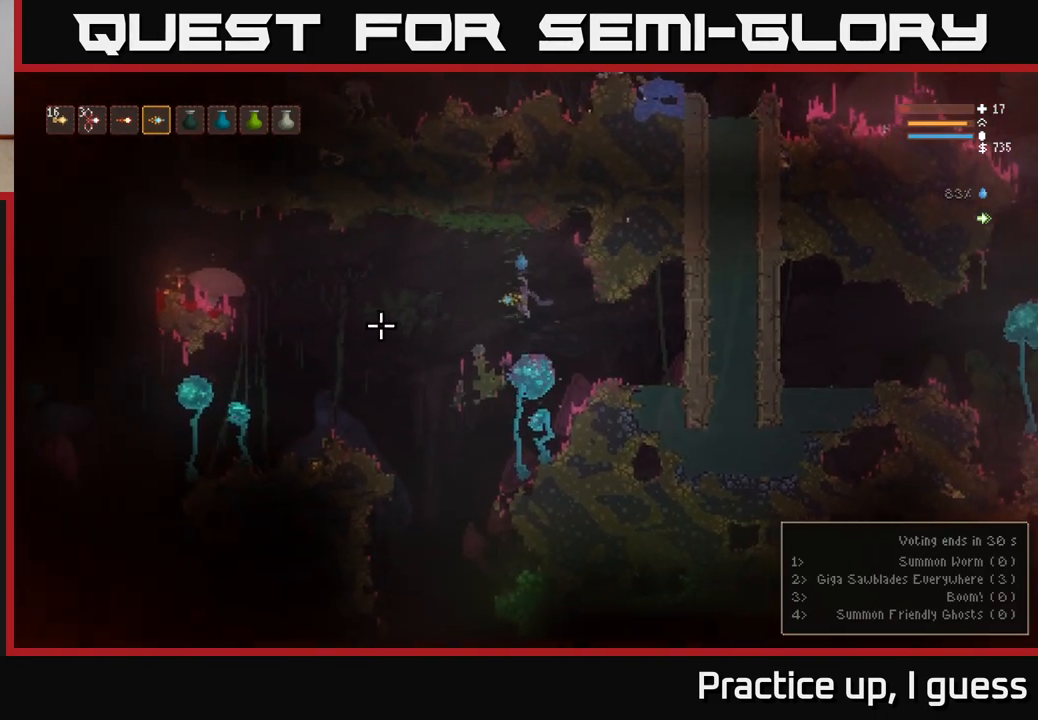
{"buttons": ["L2"], "left_stick": "left", "right_stick": "left", "events": [[50, "left_stick", "center"], [267, "left_stick", "left"], [367, "left_stick", "center"], [450, "L2", "down"], [483, "left_stick", "left"]]}
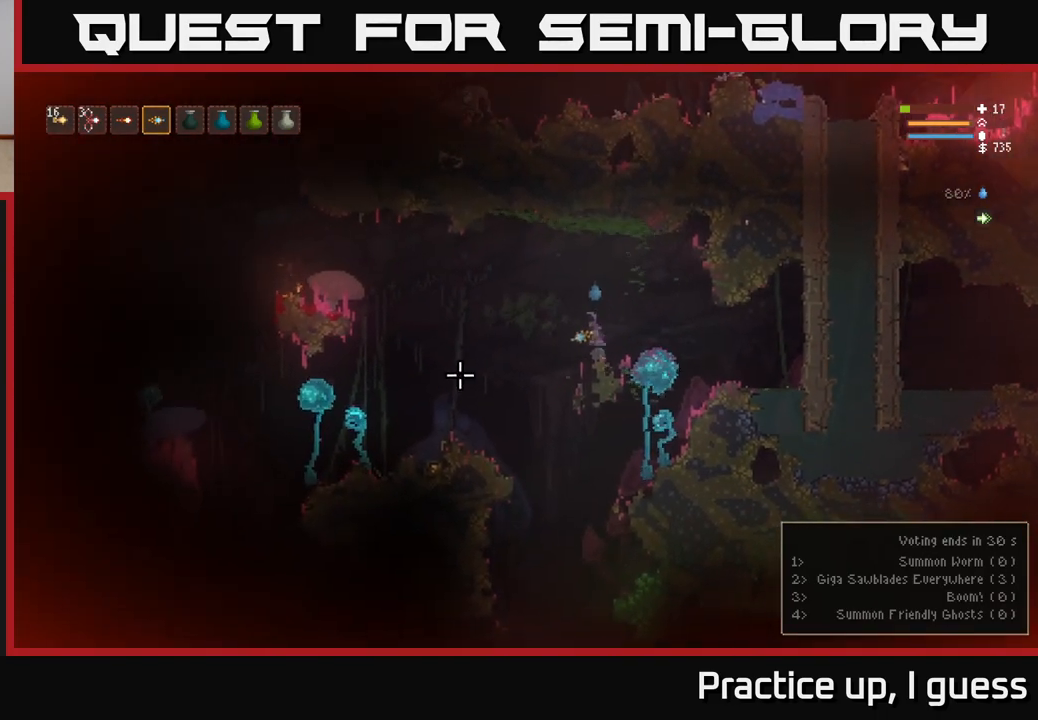
{"buttons": [], "left_stick": "left", "right_stick": "down-left", "events": [[117, "L2", "up"], [117, "right_stick", "down-left"]]}
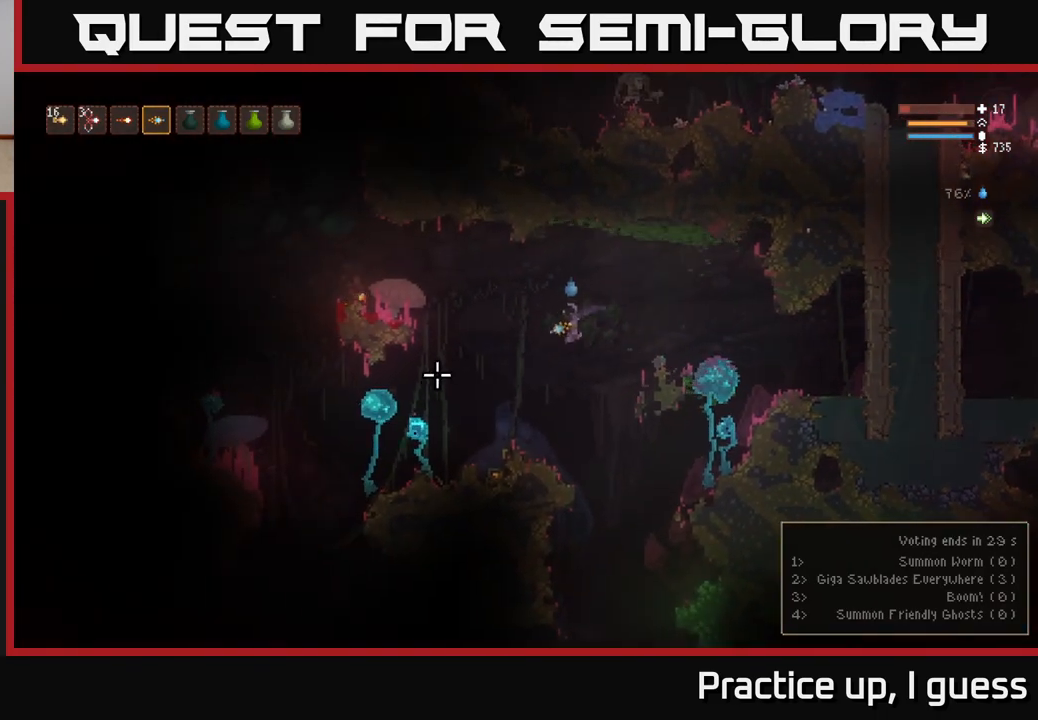
{"buttons": [], "left_stick": "center", "right_stick": "down-right", "events": [[133, "right_stick", "center"], [400, "right_stick", "down"], [417, "left_stick", "center"], [483, "right_stick", "down-right"]]}
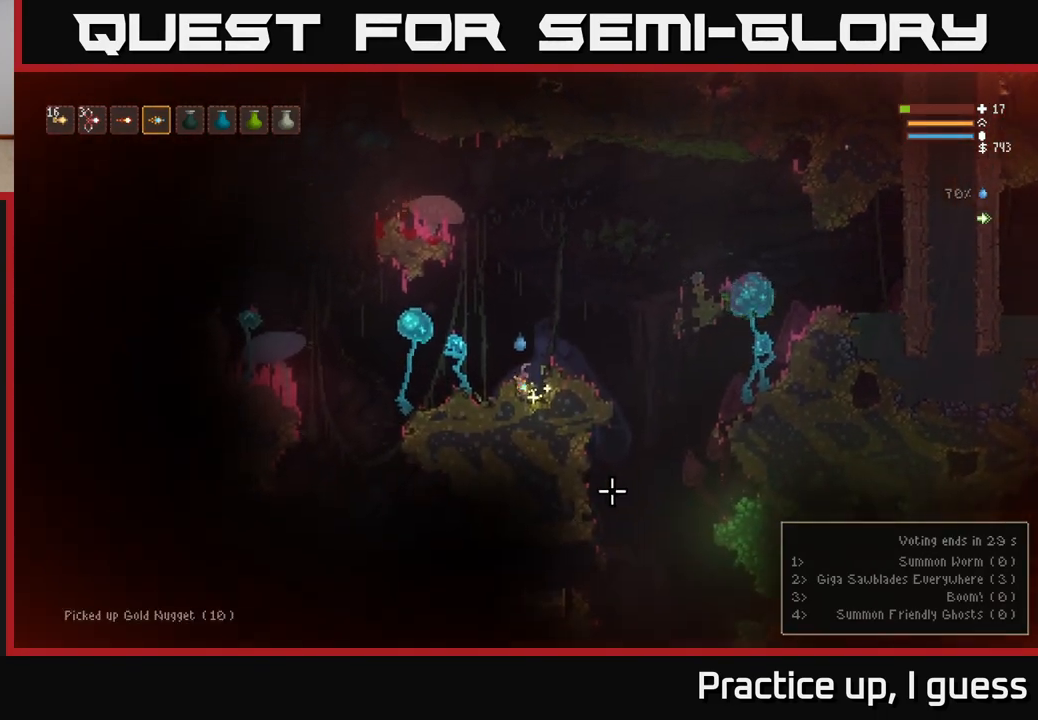
{"buttons": [], "left_stick": "center", "right_stick": "down-right", "events": []}
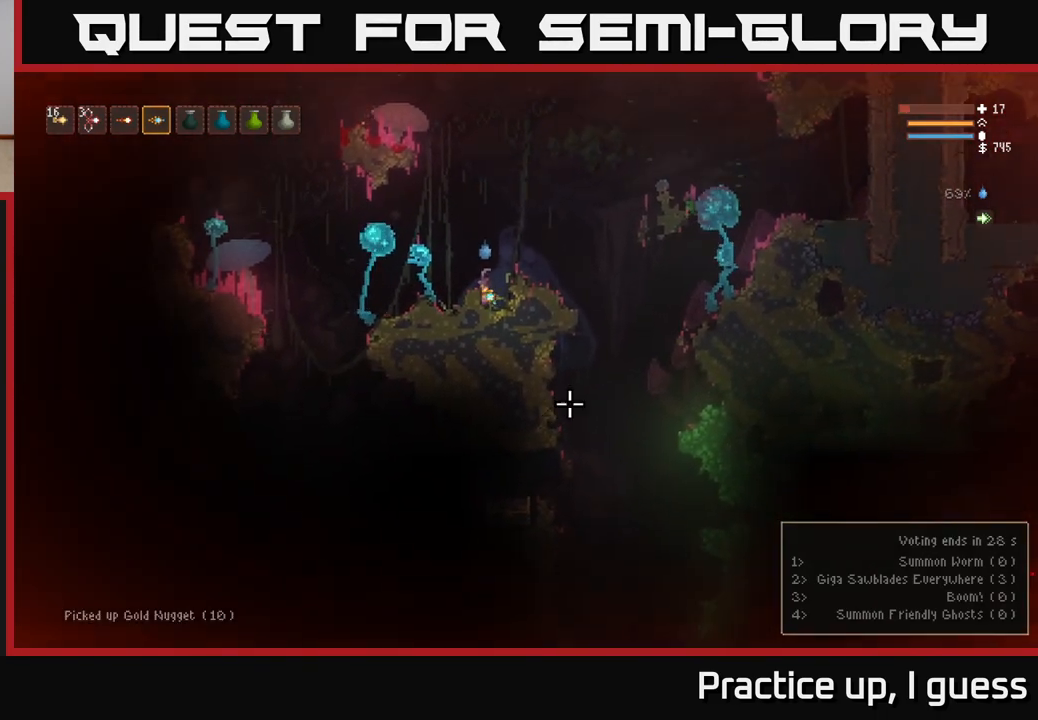
{"buttons": [], "left_stick": "center", "right_stick": "up-right", "events": [[100, "right_stick", "up"], [383, "right_stick", "up-right"]]}
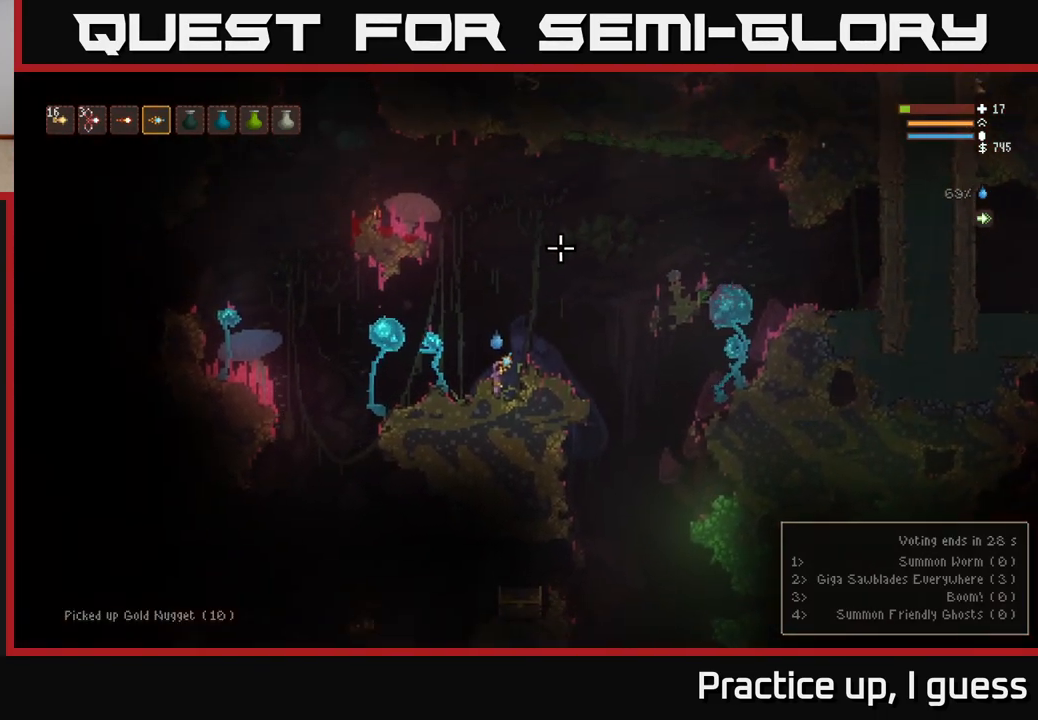
{"buttons": [], "left_stick": "center", "right_stick": "right", "events": [[167, "right_stick", "right"]]}
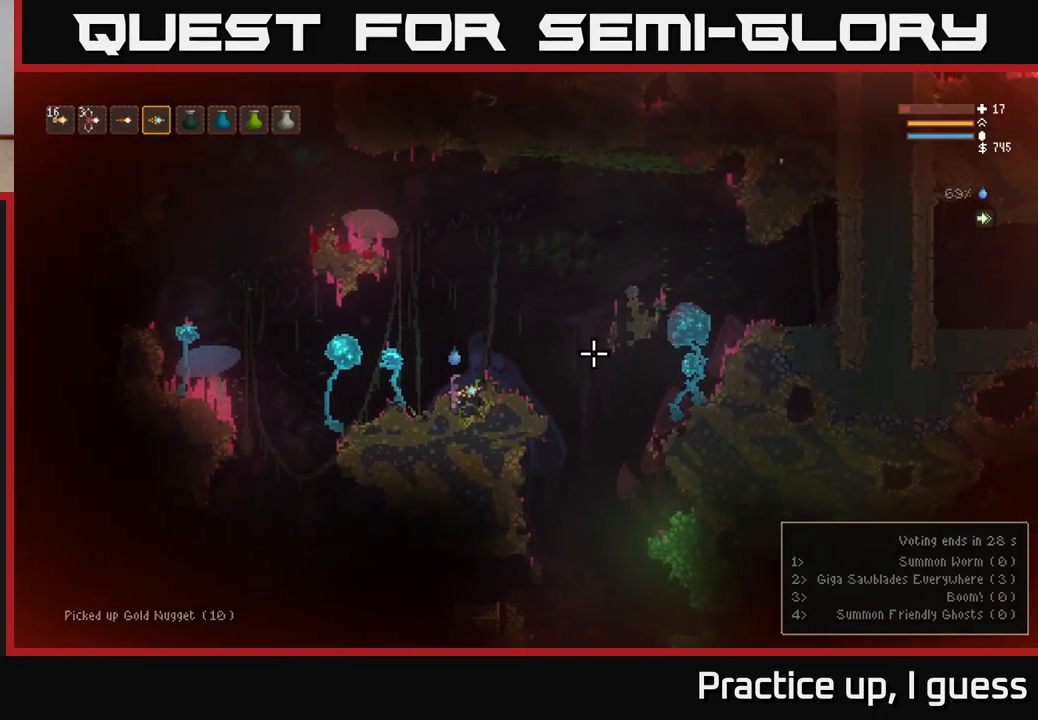
{"buttons": [], "left_stick": "center", "right_stick": "right", "events": []}
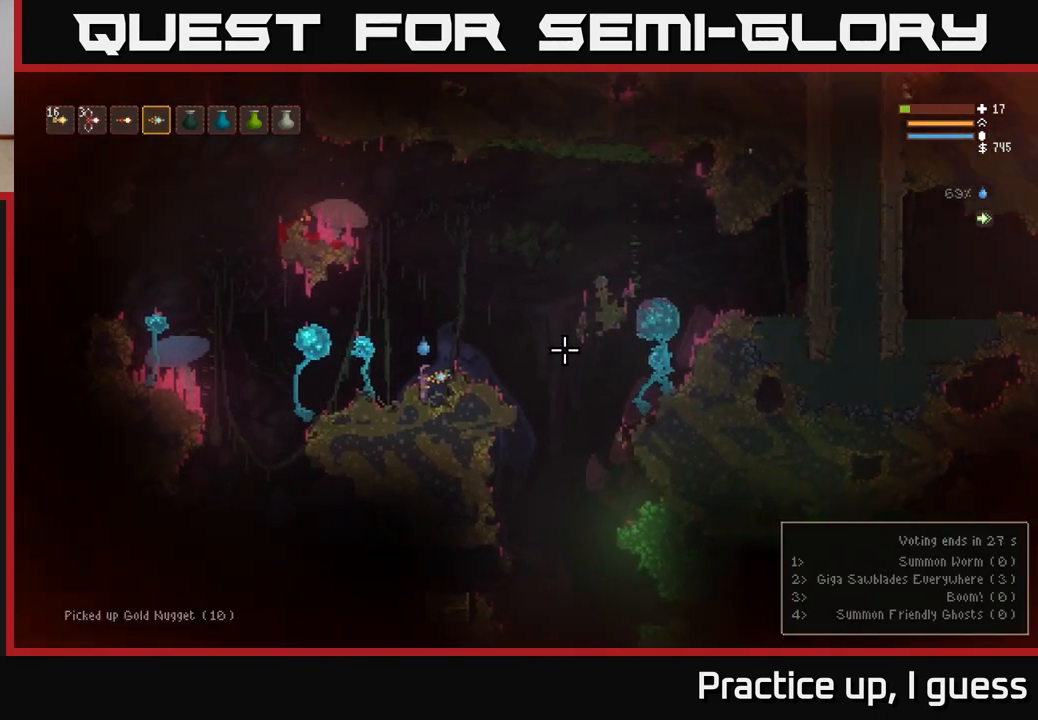
{"buttons": [], "left_stick": "center", "right_stick": "right", "events": []}
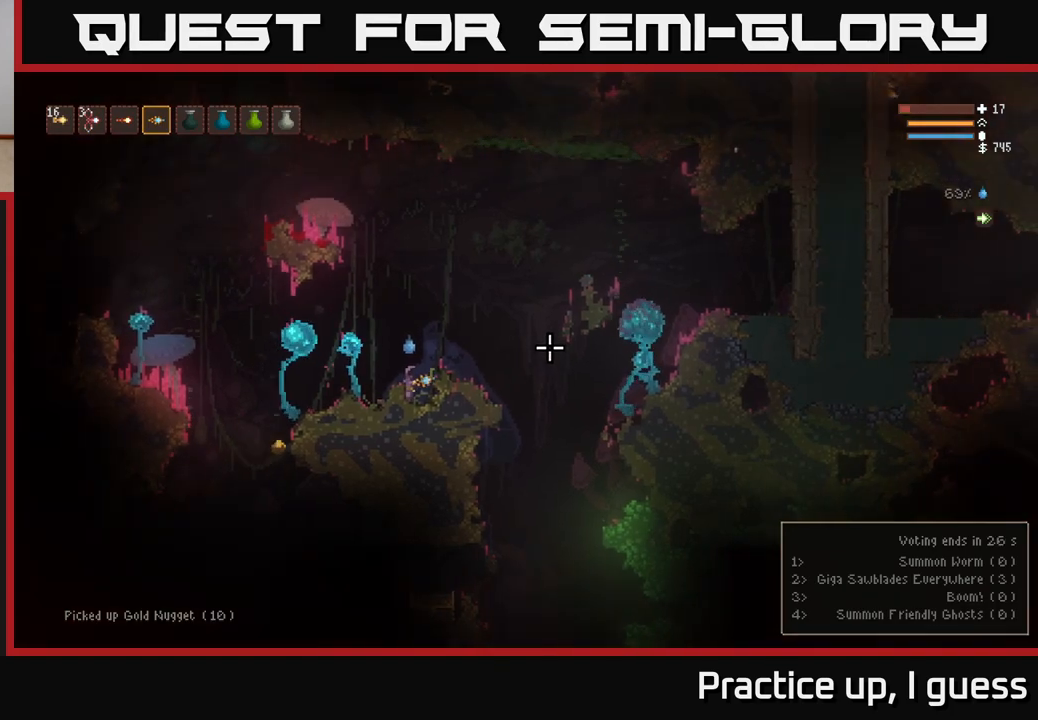
{"buttons": [], "left_stick": "center", "right_stick": "right", "events": []}
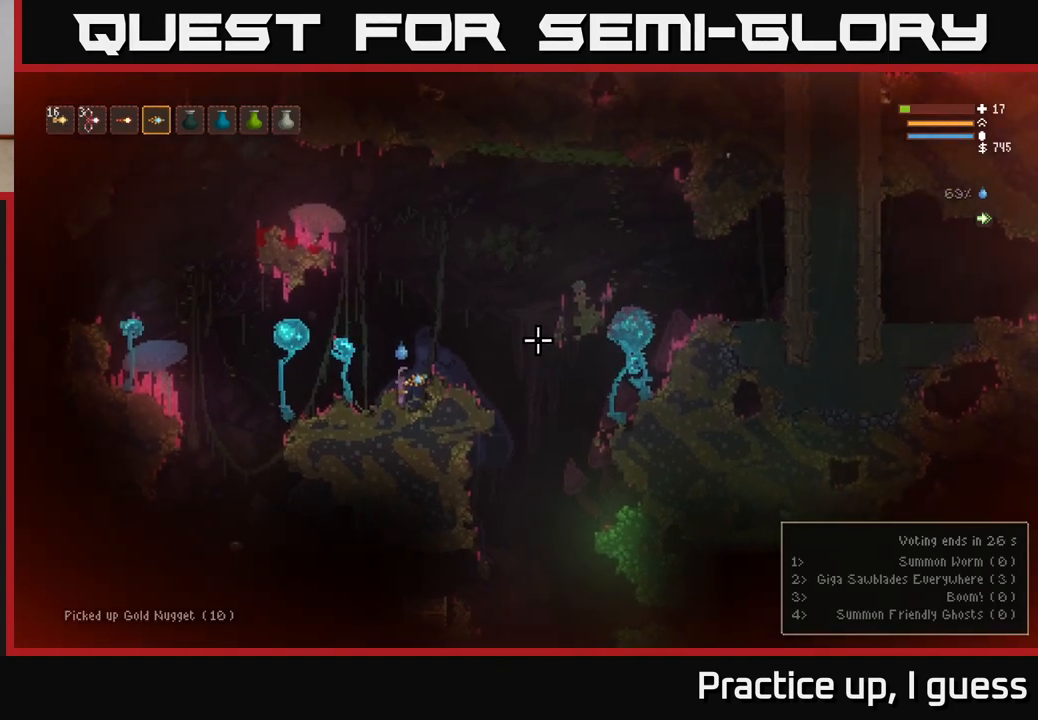
{"buttons": [], "left_stick": "up-left", "right_stick": "left", "events": [[117, "right_stick", "center"], [200, "right_stick", "left"], [383, "left_stick", "up-left"]]}
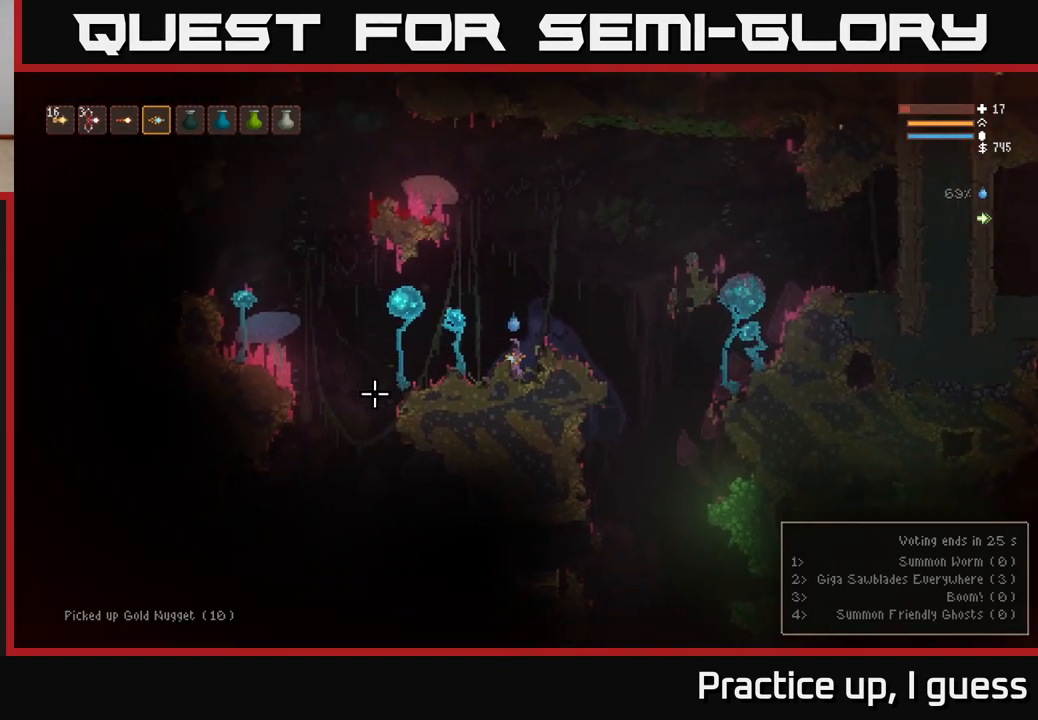
{"buttons": [], "left_stick": "up-right", "right_stick": "left", "events": [[183, "L2", "down"], [333, "L2", "up"], [467, "left_stick", "up-right"]]}
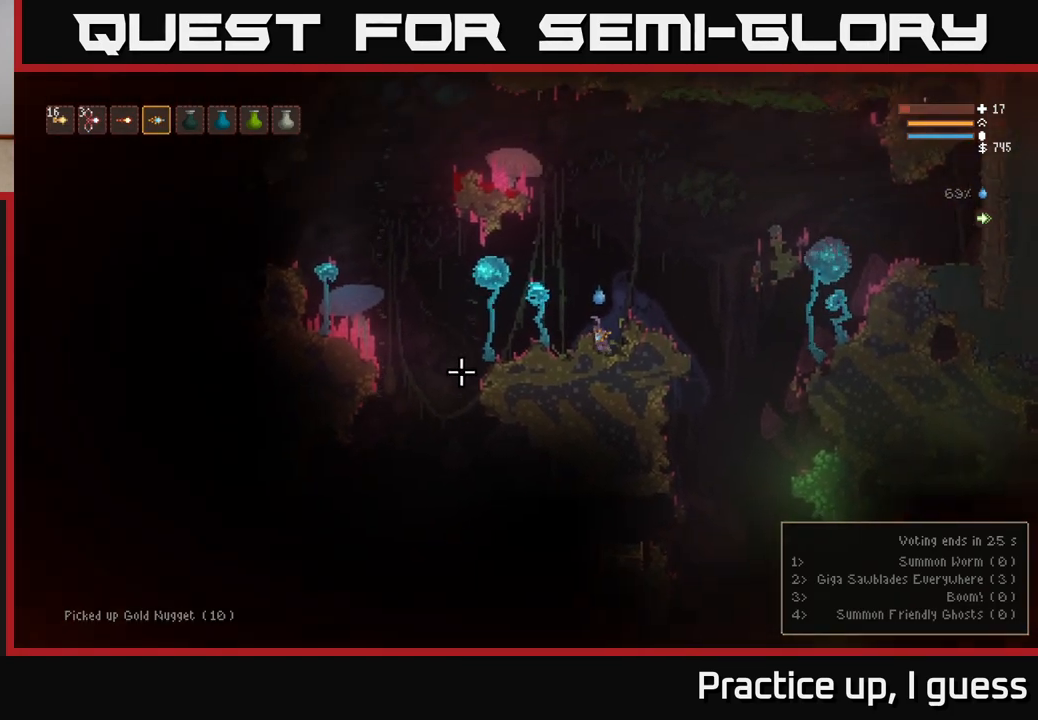
{"buttons": [], "left_stick": "left", "right_stick": "left", "events": [[167, "left_stick", "up-left"], [200, "L2", "down"], [333, "left_stick", "left"], [400, "L2", "up"]]}
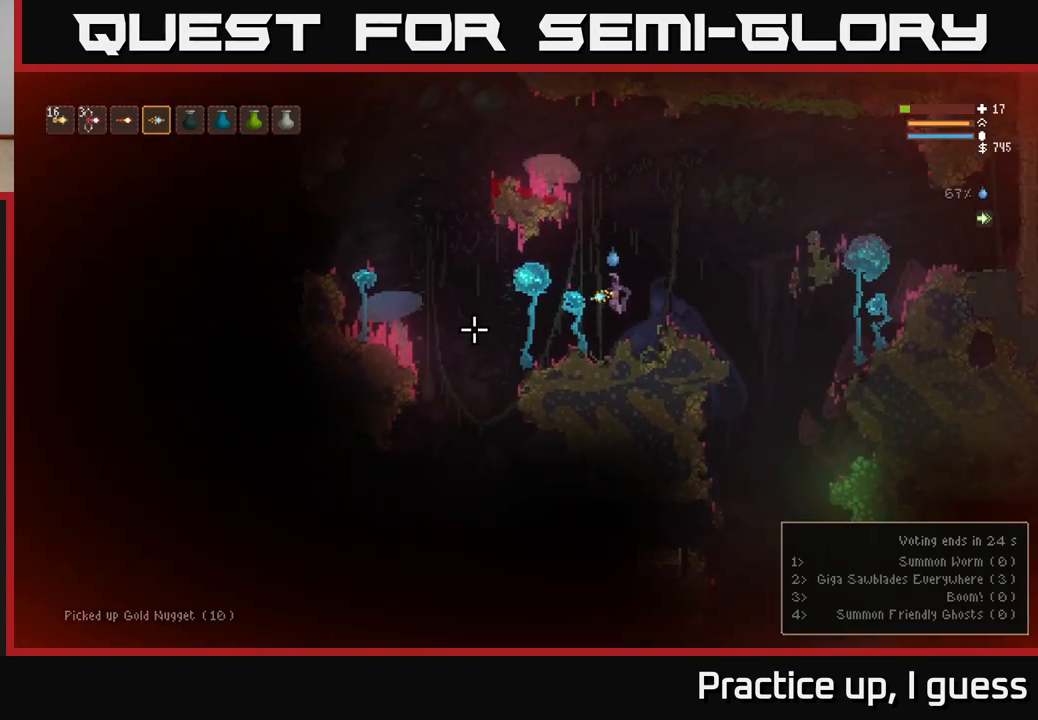
{"buttons": [], "left_stick": "center", "right_stick": "down-left", "events": [[267, "right_stick", "down-left"], [333, "left_stick", "center"]]}
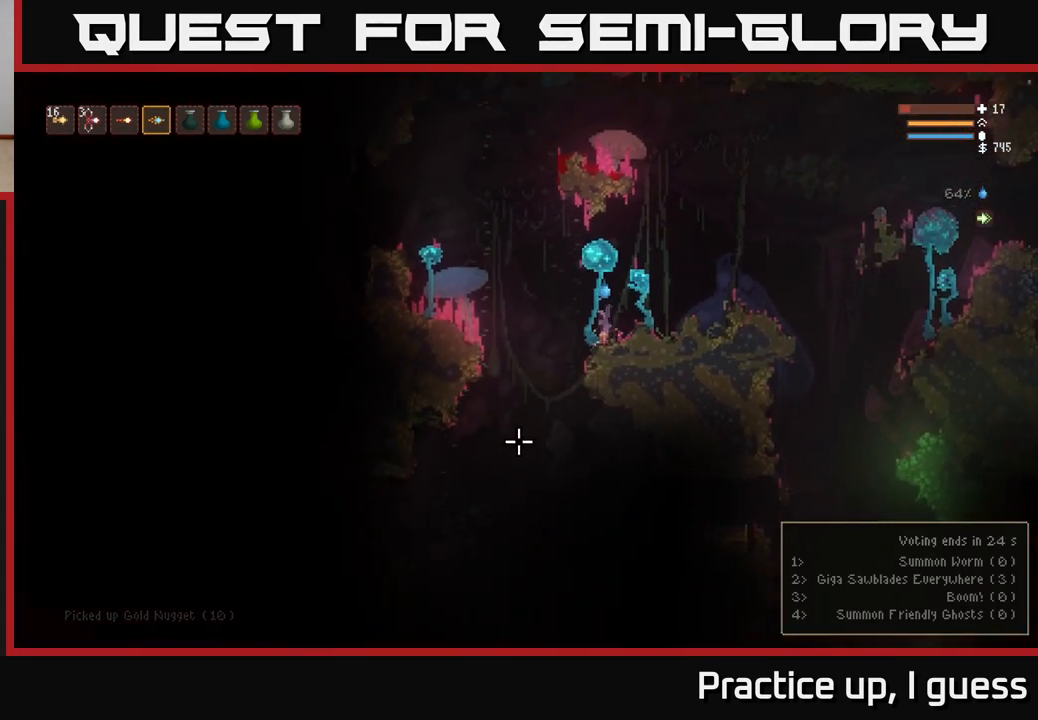
{"buttons": [], "left_stick": "left", "right_stick": "down-left", "events": [[250, "left_stick", "left"]]}
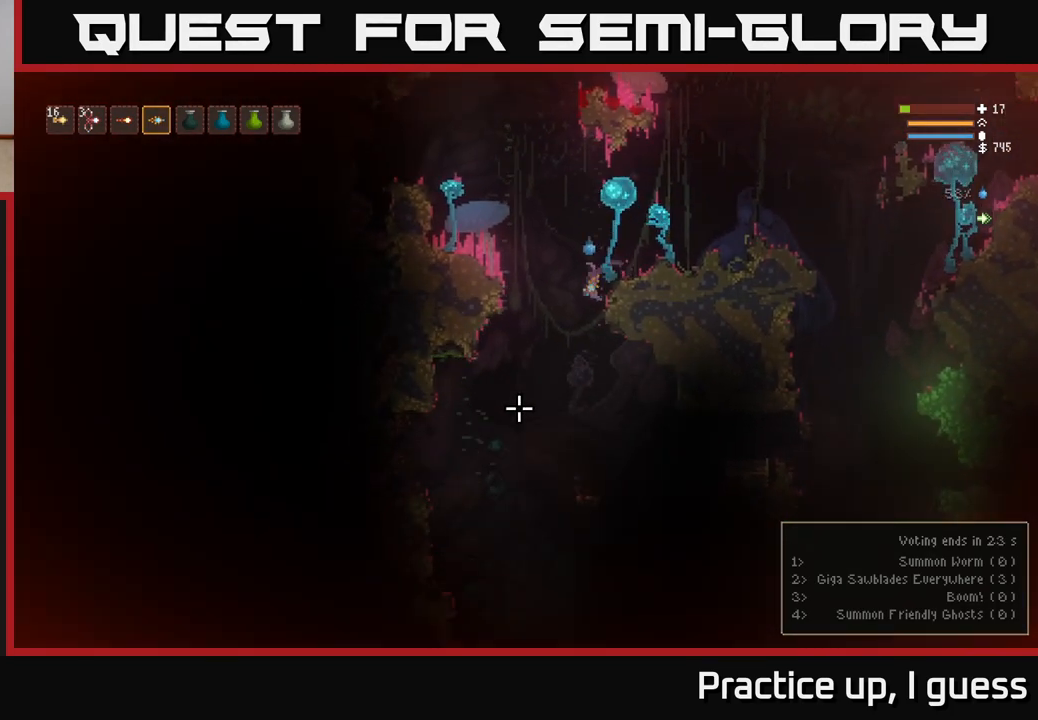
{"buttons": [], "left_stick": "center", "right_stick": "down", "events": [[83, "right_stick", "down"], [100, "left_stick", "center"], [183, "L2", "down"], [333, "L2", "up"]]}
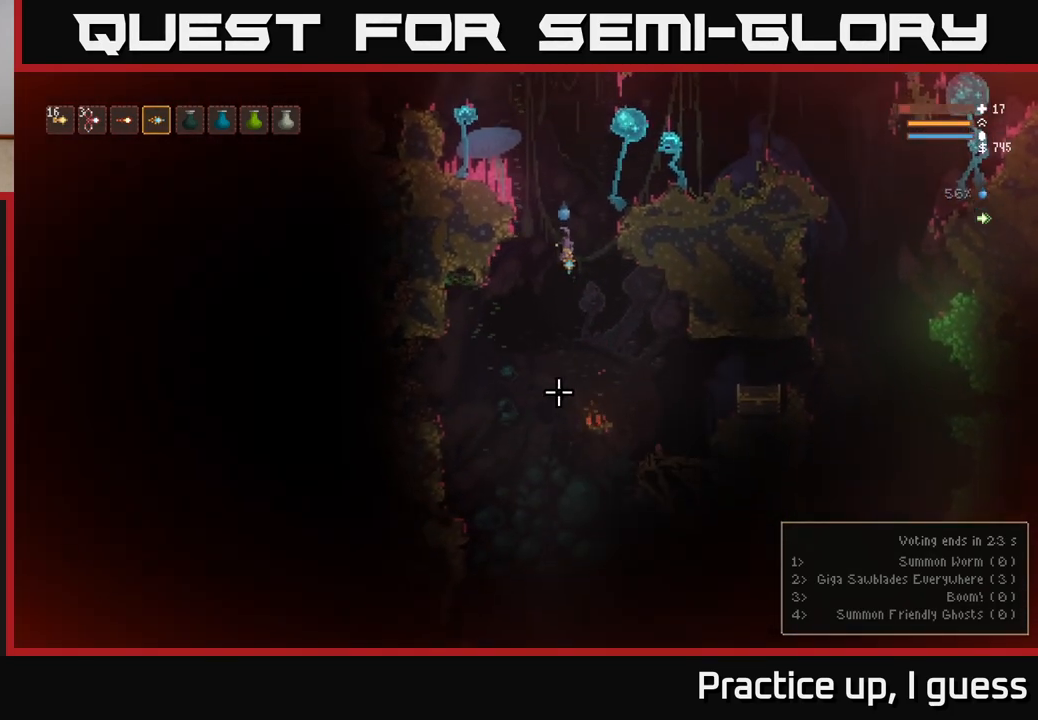
{"buttons": ["L2"], "left_stick": "right", "right_stick": "down-right", "events": [[183, "left_stick", "right"], [183, "right_stick", "down-right"], [433, "L2", "down"]]}
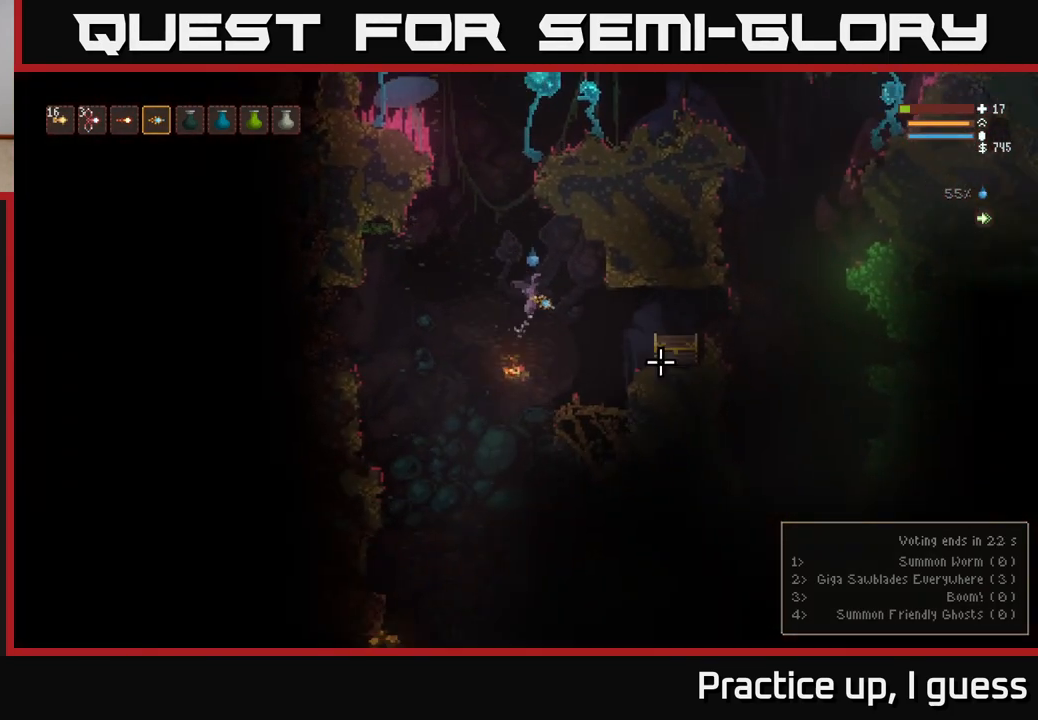
{"buttons": ["L2"], "left_stick": "right", "right_stick": "down-right", "events": [[67, "L2", "up"], [467, "L2", "down"]]}
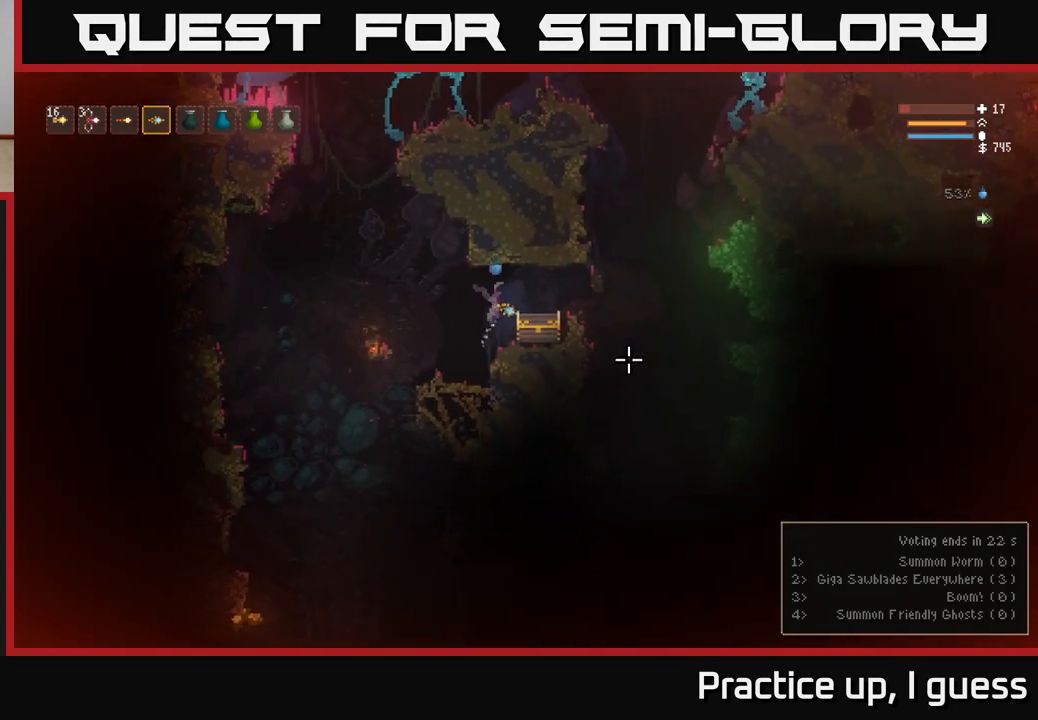
{"buttons": ["A"], "left_stick": "center", "right_stick": "center", "events": [[50, "right_stick", "center"], [67, "left_stick", "center"], [83, "L2", "up"], [433, "A", "down"]]}
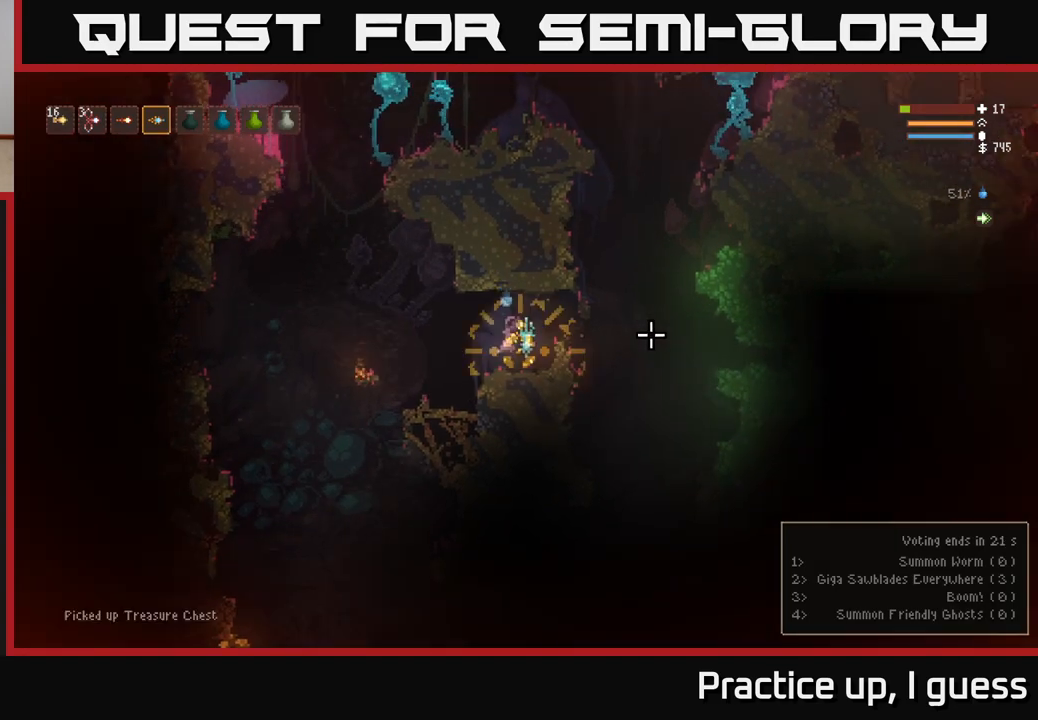
{"buttons": [], "left_stick": "center", "right_stick": "center", "events": [[83, "A", "up"]]}
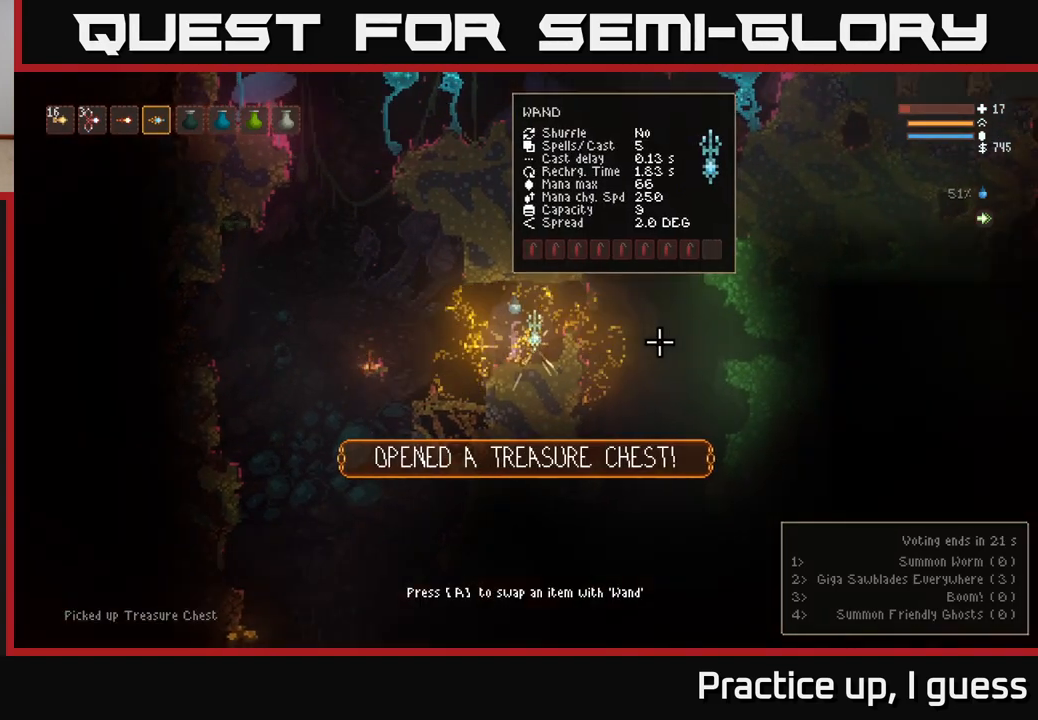
{"buttons": [], "left_stick": "center", "right_stick": "center", "events": [[200, "A", "down"], [333, "A", "up"]]}